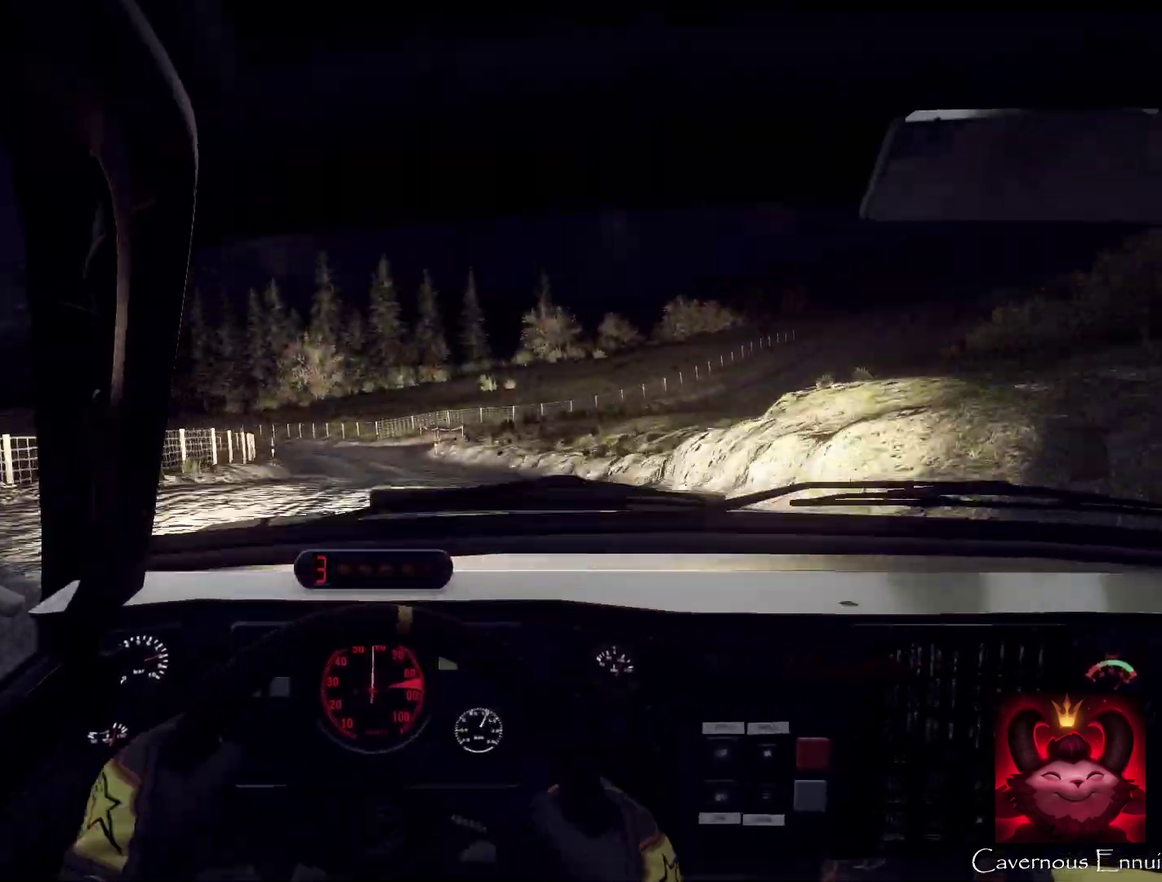
Gameplay with a controller (Xbox layout); each line is a JSON object with the inputs held at the frame after it (dt_ms = milliseconds from this image to that frame). "events" lists button and stick changes between this image and that frame as [ms after this image, input, new state], when the widget could be followed in between. This document gives stick clicks only as held states, not as events. Not read: L1 R1.
{"dt_ms": 800, "buttons": ["L2"], "left_stick": "left", "right_stick": "center", "events": [[67, "right_stick", "up"], [100, "left_stick", "left"], [167, "left_stick", "down-left"], [300, "L2", "down"], [300, "right_stick", "center"], [333, "left_stick", "left"], [367, "L2", "up"], [467, "L2", "down"], [733, "L2", "up"], [800, "L2", "down"]]}
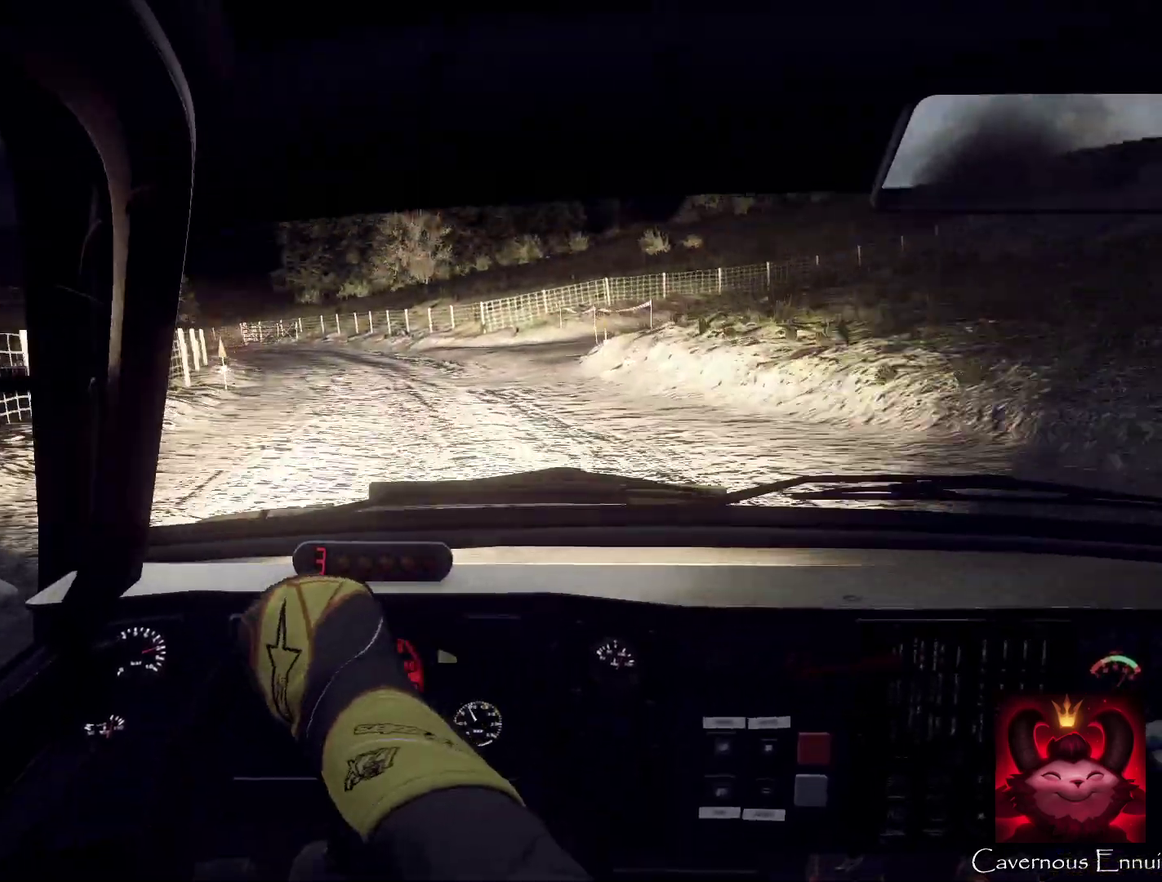
{"dt_ms": 300, "buttons": [], "left_stick": "right", "right_stick": "center", "events": [[33, "left_stick", "center"], [67, "L2", "up"], [233, "left_stick", "right"]]}
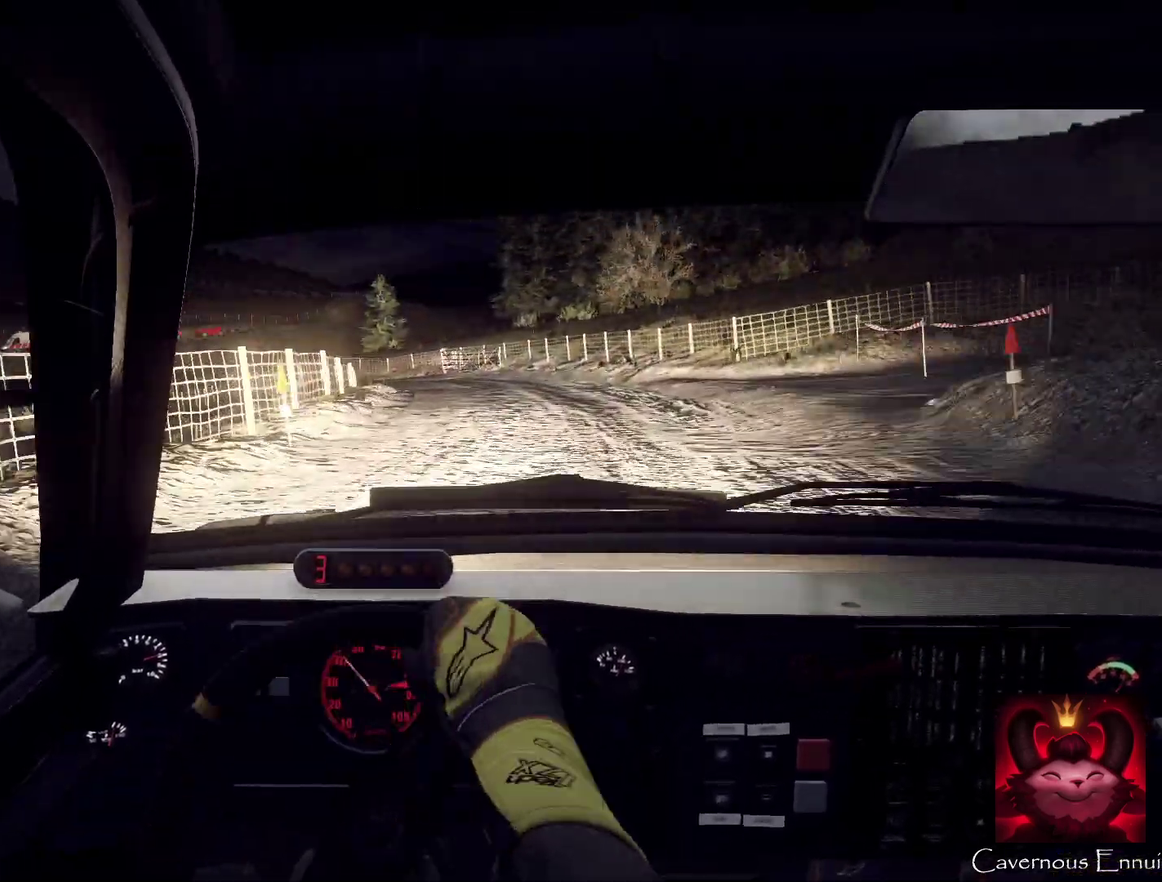
{"dt_ms": 500, "buttons": [], "left_stick": "center", "right_stick": "up", "events": [[233, "left_stick", "center"], [367, "L2", "down"], [367, "right_stick", "up"], [467, "L2", "up"]]}
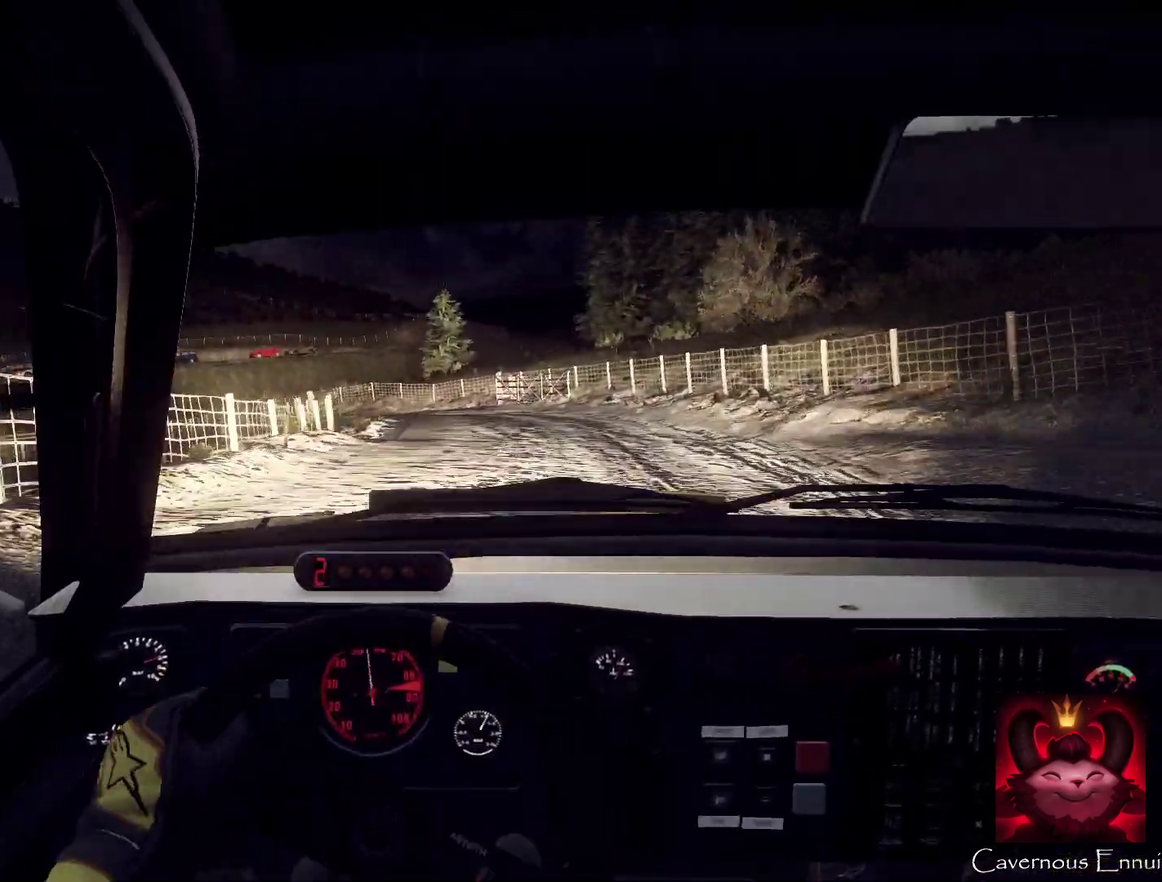
{"dt_ms": 500, "buttons": ["L2"], "left_stick": "left", "right_stick": "up", "events": [[67, "L2", "down"], [67, "left_stick", "left"], [300, "L2", "up"], [300, "left_stick", "center"], [467, "L2", "down"], [500, "left_stick", "left"]]}
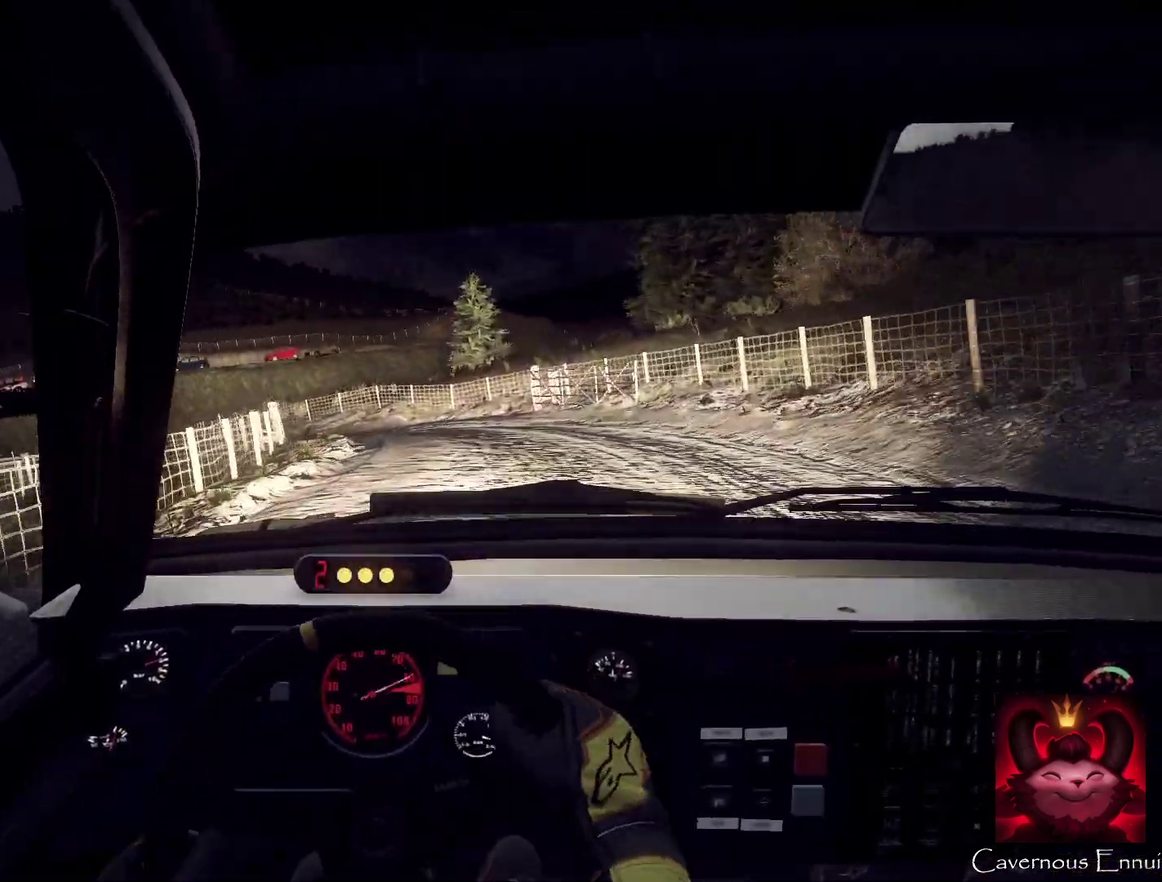
{"dt_ms": 500, "buttons": [], "left_stick": "left", "right_stick": "up", "events": [[200, "L2", "up"], [200, "left_stick", "center"], [233, "right_stick", "center"], [300, "L2", "down"], [333, "left_stick", "left"], [500, "L2", "up"], [500, "right_stick", "up"]]}
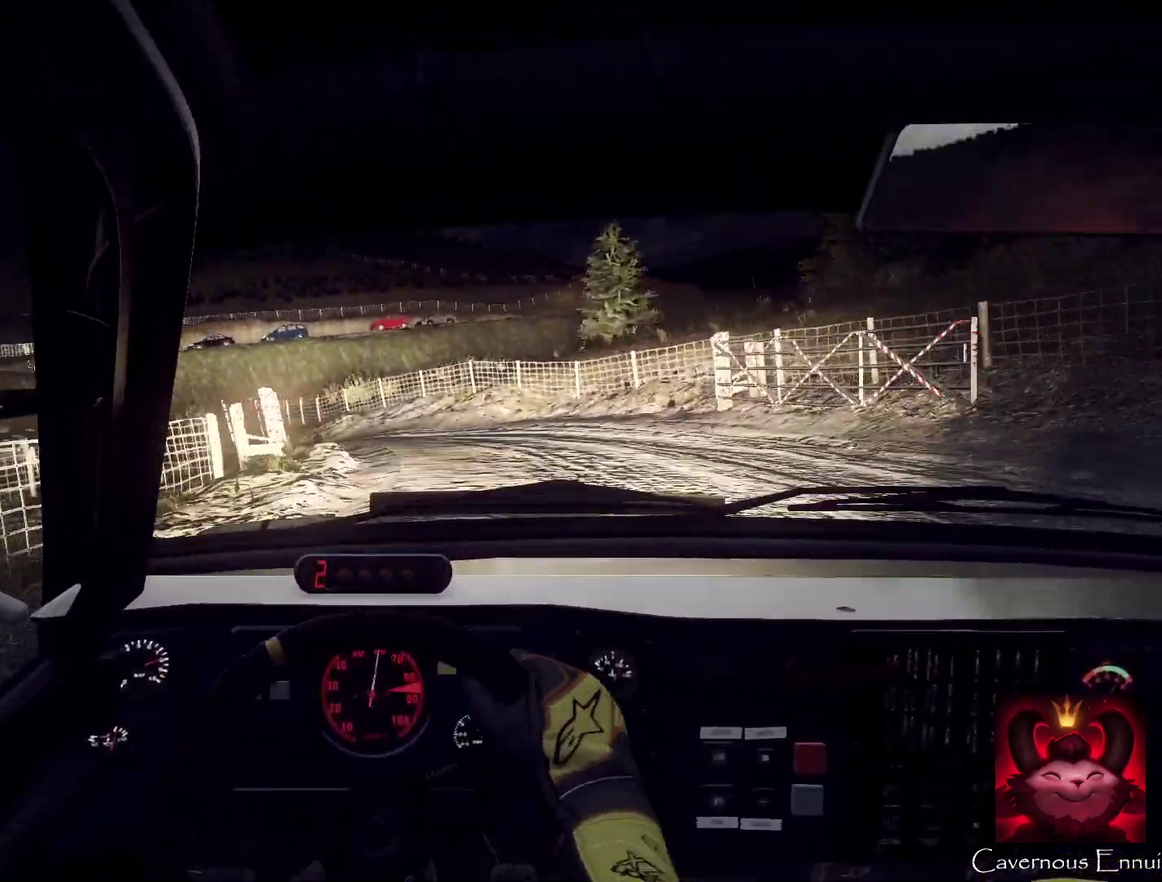
{"dt_ms": 700, "buttons": [], "left_stick": "down-left", "right_stick": "center", "events": [[133, "L2", "down"], [133, "right_stick", "center"], [200, "L2", "up"], [300, "left_stick", "down-left"], [367, "R2", "down"], [500, "R2", "up"]]}
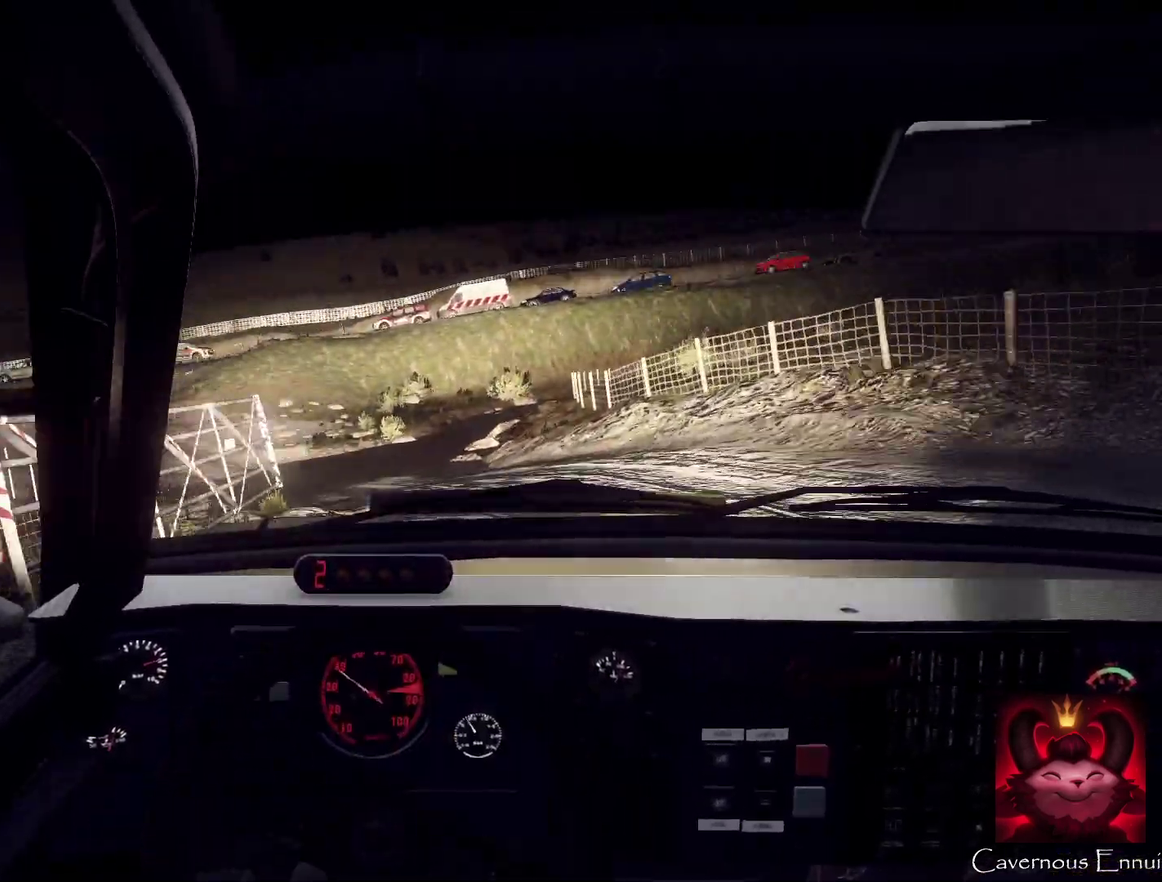
{"dt_ms": 300, "buttons": [], "left_stick": "center", "right_stick": "center", "events": [[167, "left_stick", "center"], [167, "right_stick", "up"], [233, "right_stick", "center"]]}
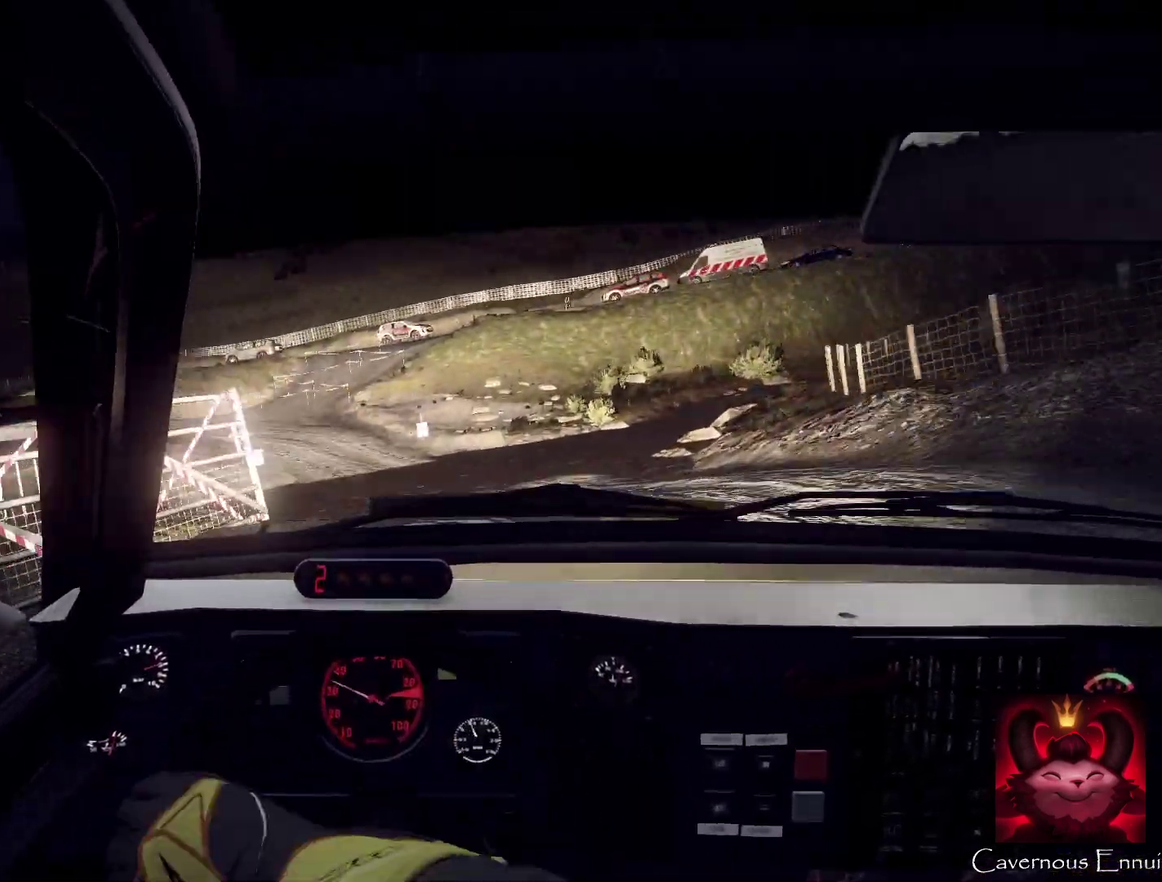
{"dt_ms": 500, "buttons": [], "left_stick": "center", "right_stick": "up", "events": [[100, "left_stick", "right"], [100, "right_stick", "up"], [500, "left_stick", "center"]]}
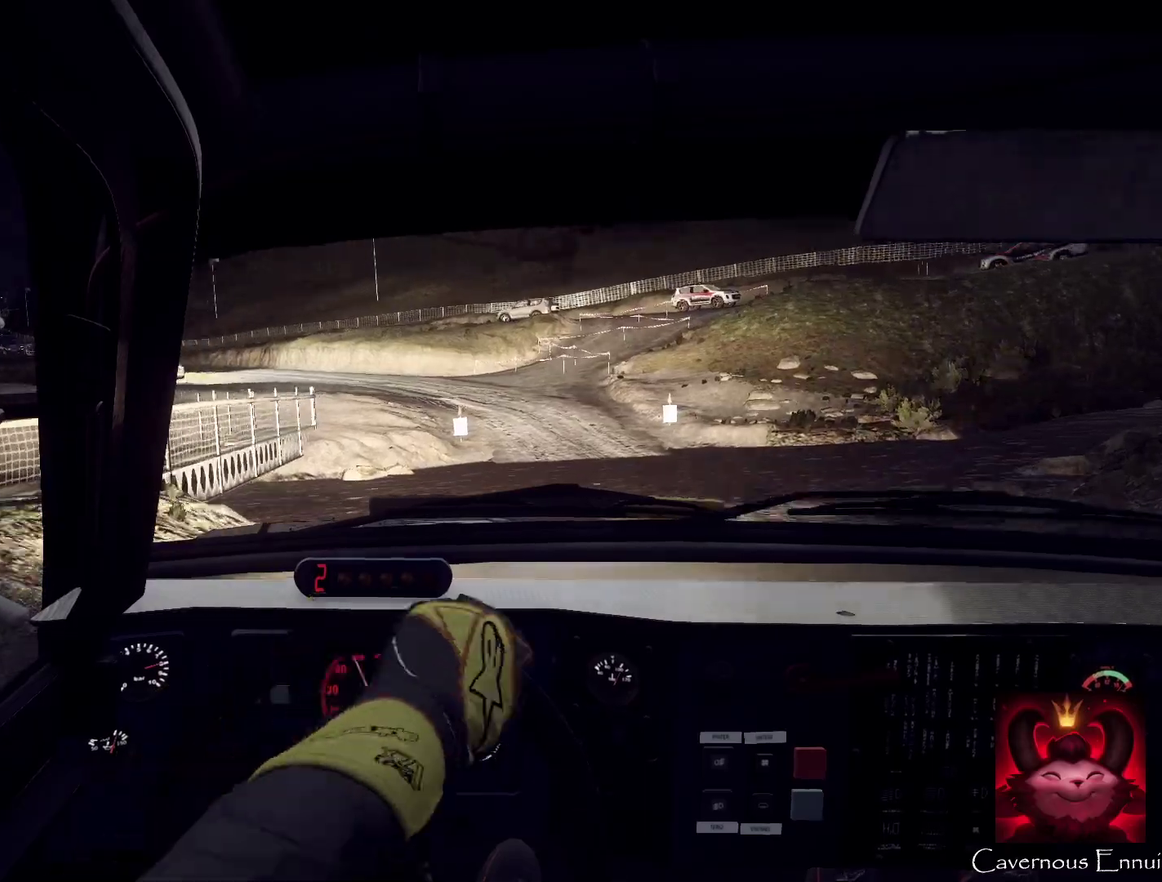
{"dt_ms": 500, "buttons": [], "left_stick": "down-left", "right_stick": "up", "events": [[233, "left_stick", "right"], [233, "right_stick", "center"], [300, "left_stick", "center"], [367, "right_stick", "up"], [467, "left_stick", "down-left"]]}
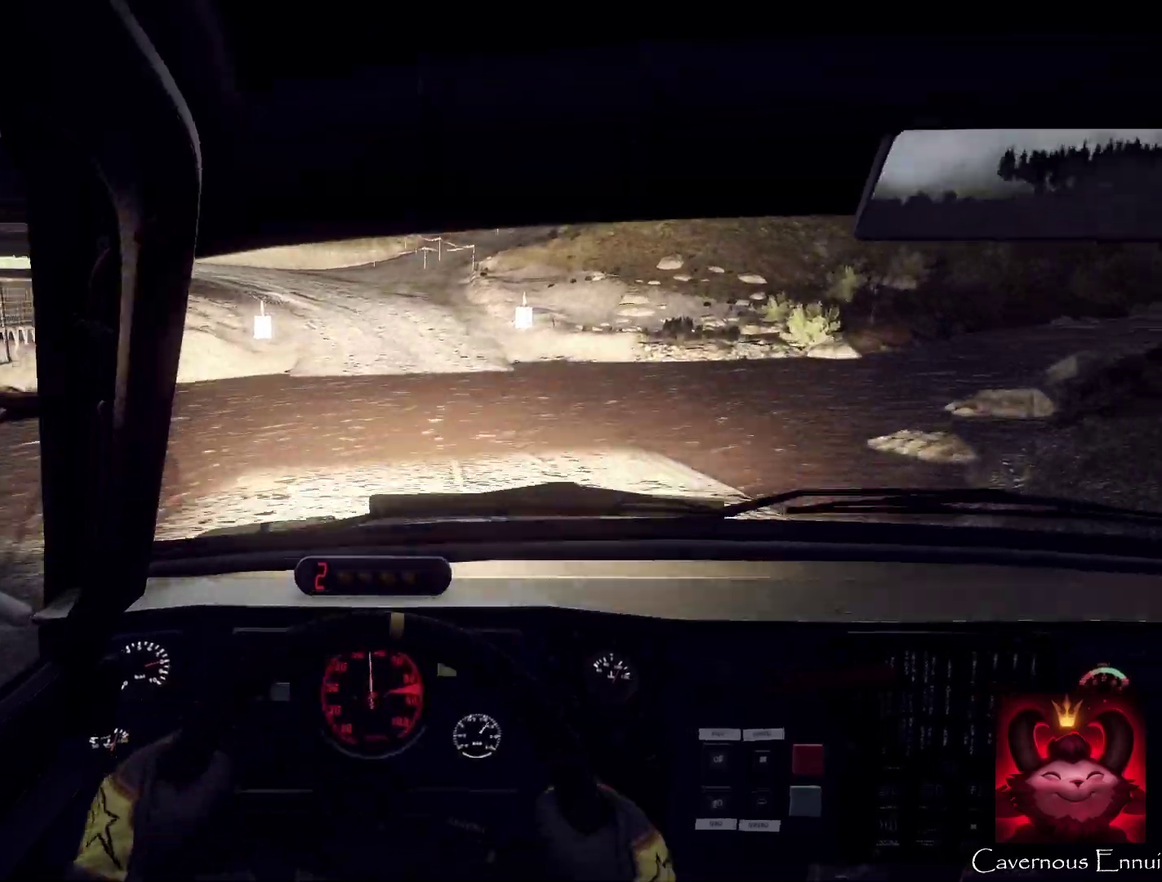
{"dt_ms": 300, "buttons": [], "left_stick": "left", "right_stick": "up", "events": [[167, "left_stick", "center"], [267, "left_stick", "left"]]}
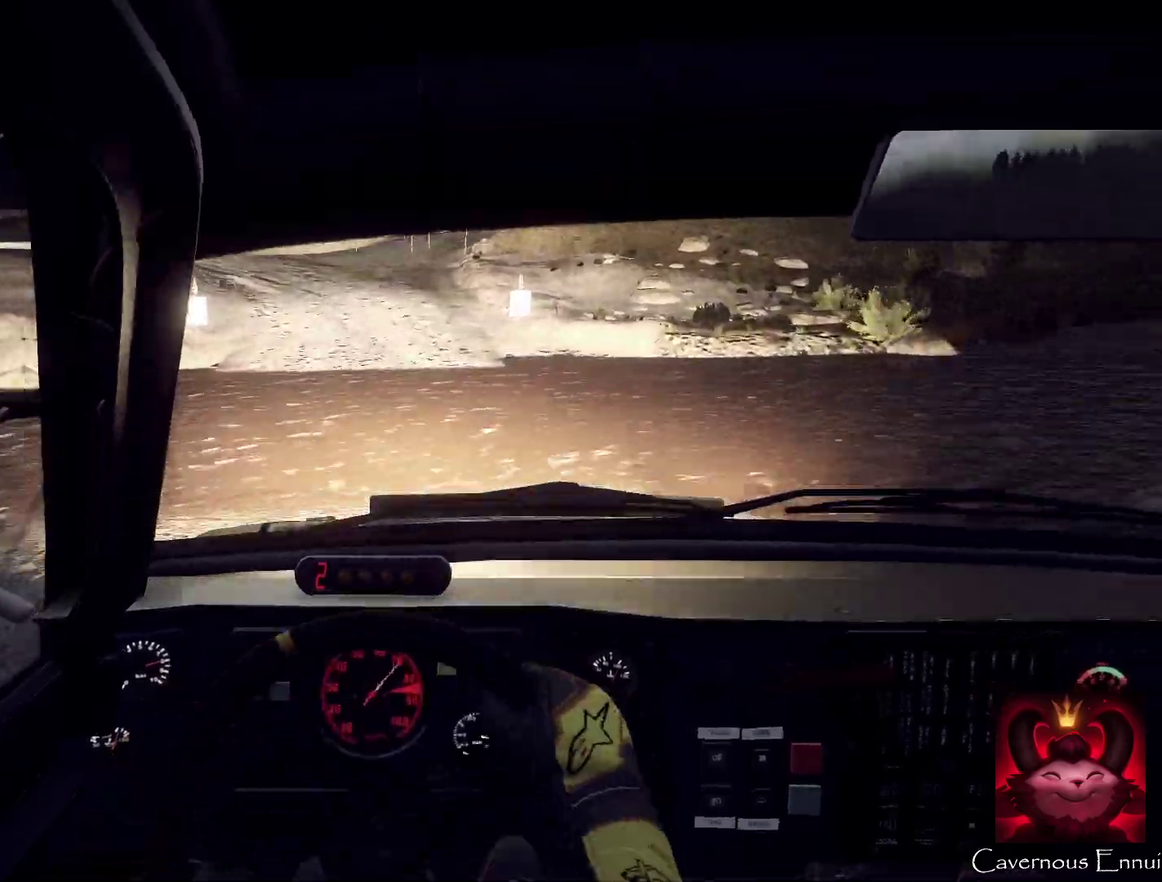
{"dt_ms": 800, "buttons": [], "left_stick": "center", "right_stick": "center", "events": [[67, "left_stick", "center"], [600, "left_stick", "down-left"], [700, "left_stick", "center"], [733, "right_stick", "center"]]}
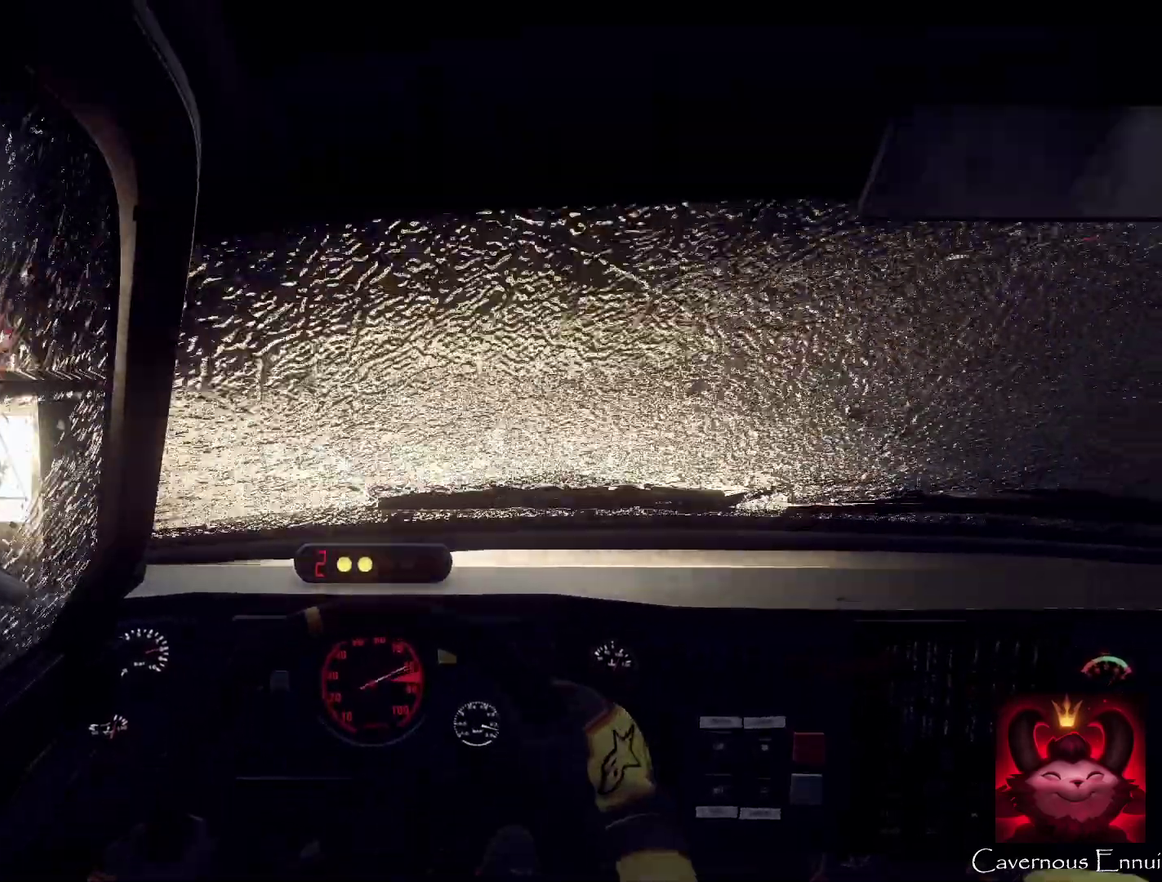
{"dt_ms": 400, "buttons": [], "left_stick": "center", "right_stick": "center", "events": [[133, "right_stick", "up"], [200, "left_stick", "down-left"], [233, "right_stick", "center"], [333, "left_stick", "center"]]}
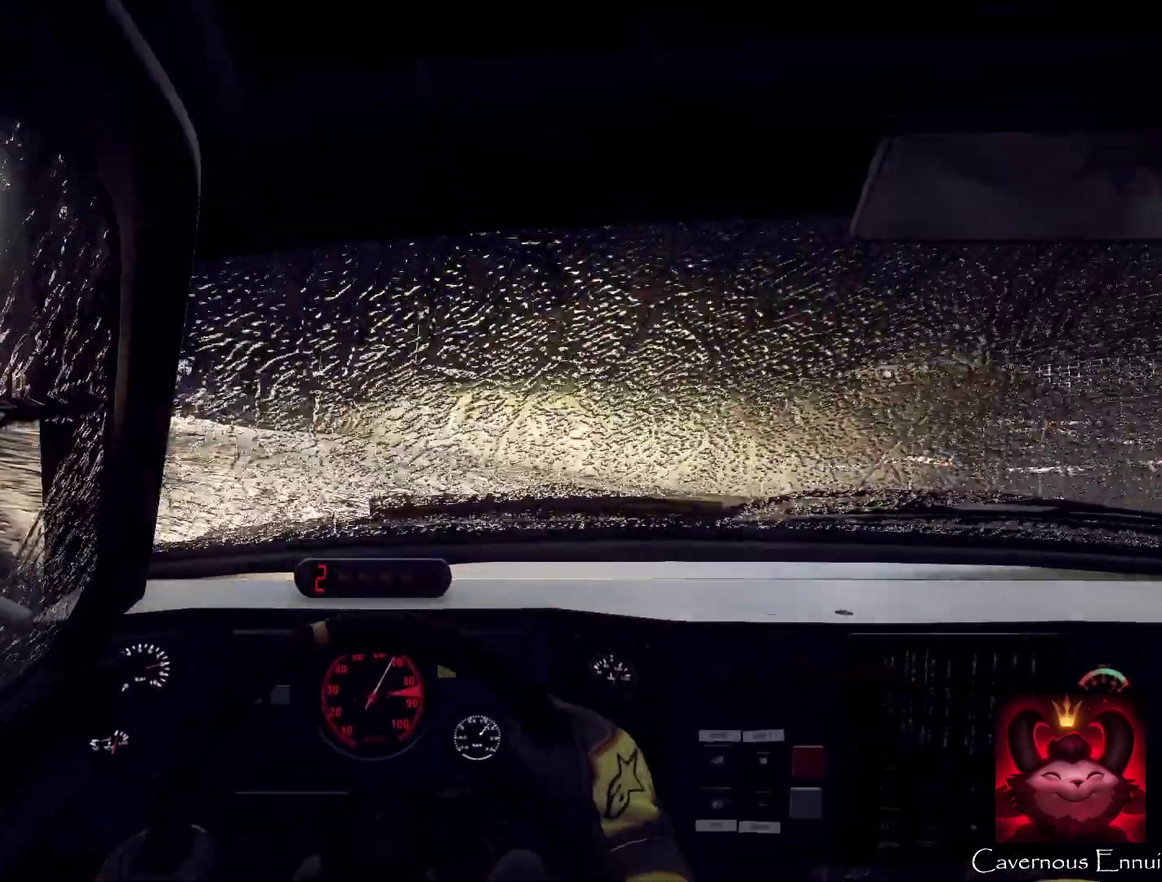
{"dt_ms": 300, "buttons": [], "left_stick": "down-left", "right_stick": "center", "events": [[67, "right_stick", "up"], [200, "right_stick", "center"], [233, "left_stick", "down-left"]]}
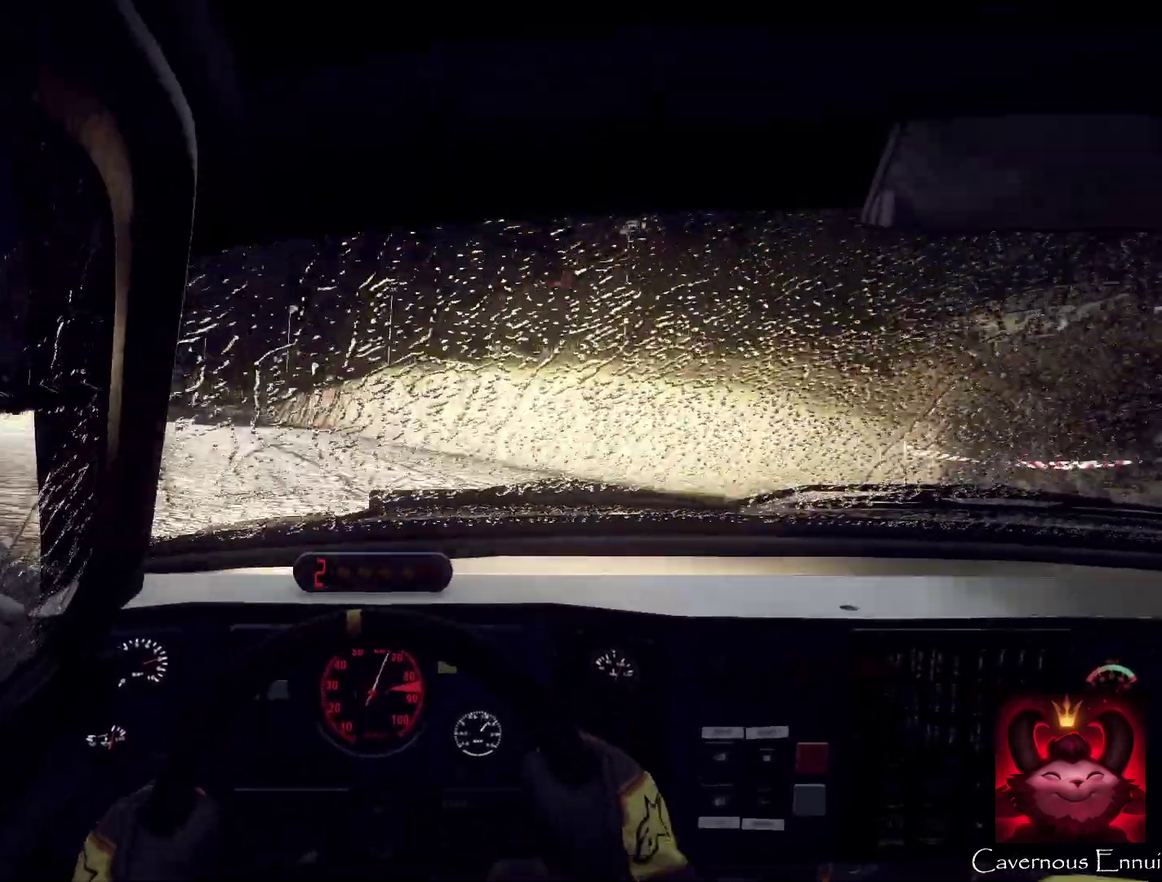
{"dt_ms": 800, "buttons": [], "left_stick": "right", "right_stick": "up", "events": [[33, "L2", "down"], [133, "L2", "up"], [500, "left_stick", "center"], [533, "right_stick", "up"], [633, "left_stick", "right"]]}
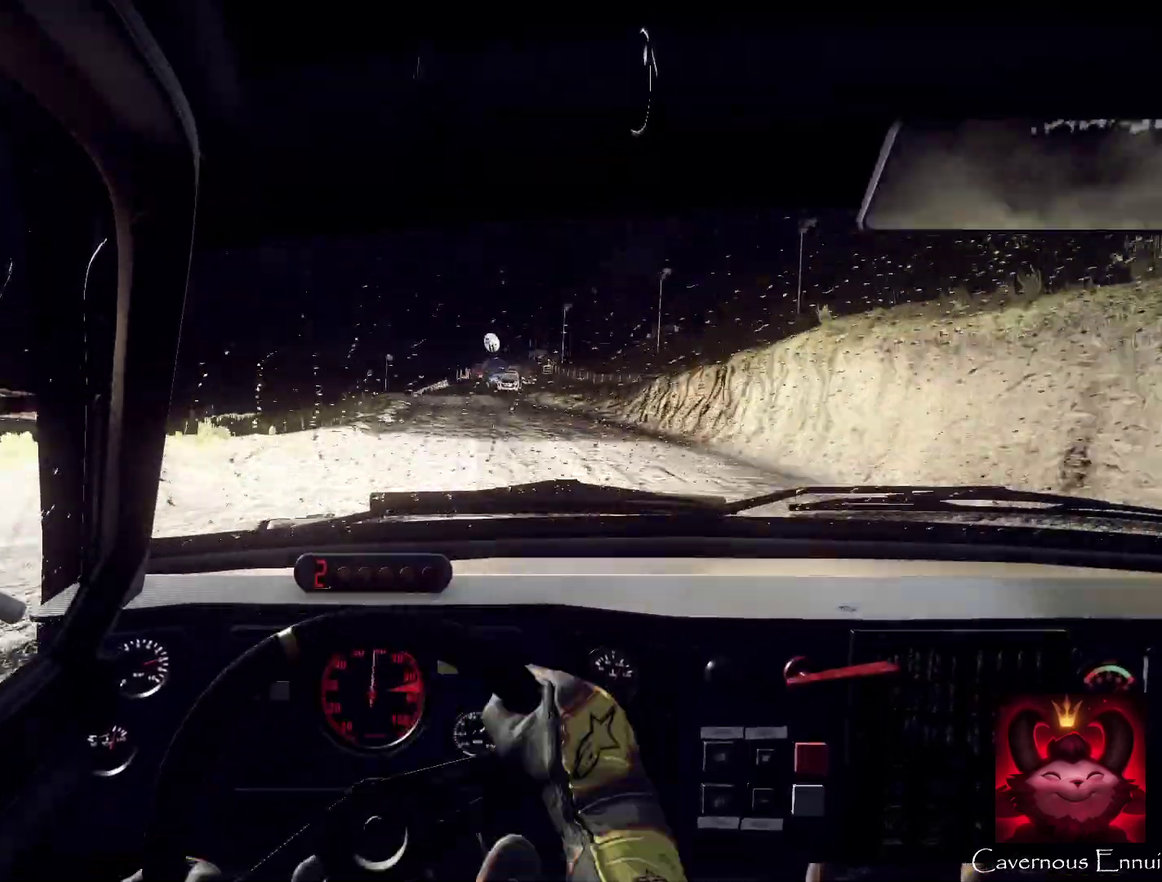
{"dt_ms": 400, "buttons": [], "left_stick": "center", "right_stick": "up", "events": [[233, "left_stick", "center"]]}
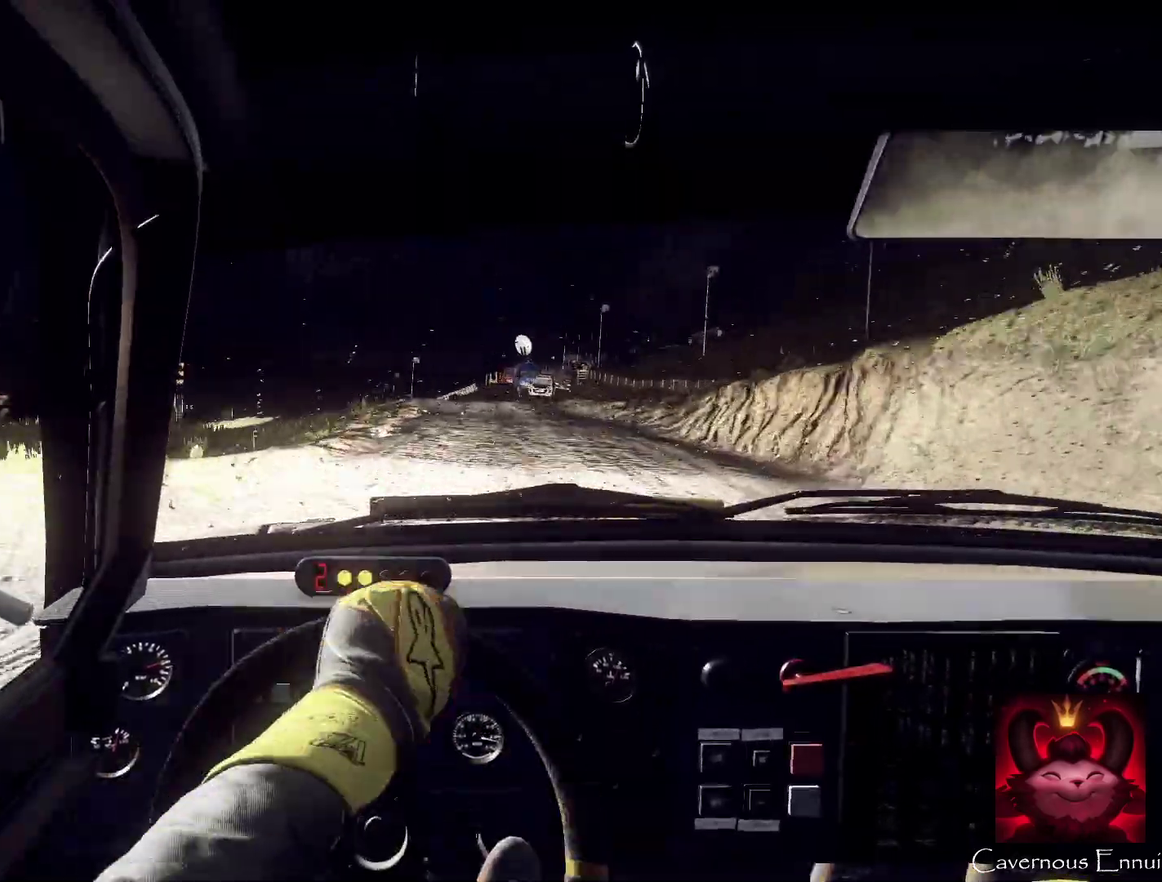
{"dt_ms": 400, "buttons": [], "left_stick": "center", "right_stick": "up", "events": [[133, "left_stick", "down-left"], [400, "left_stick", "center"]]}
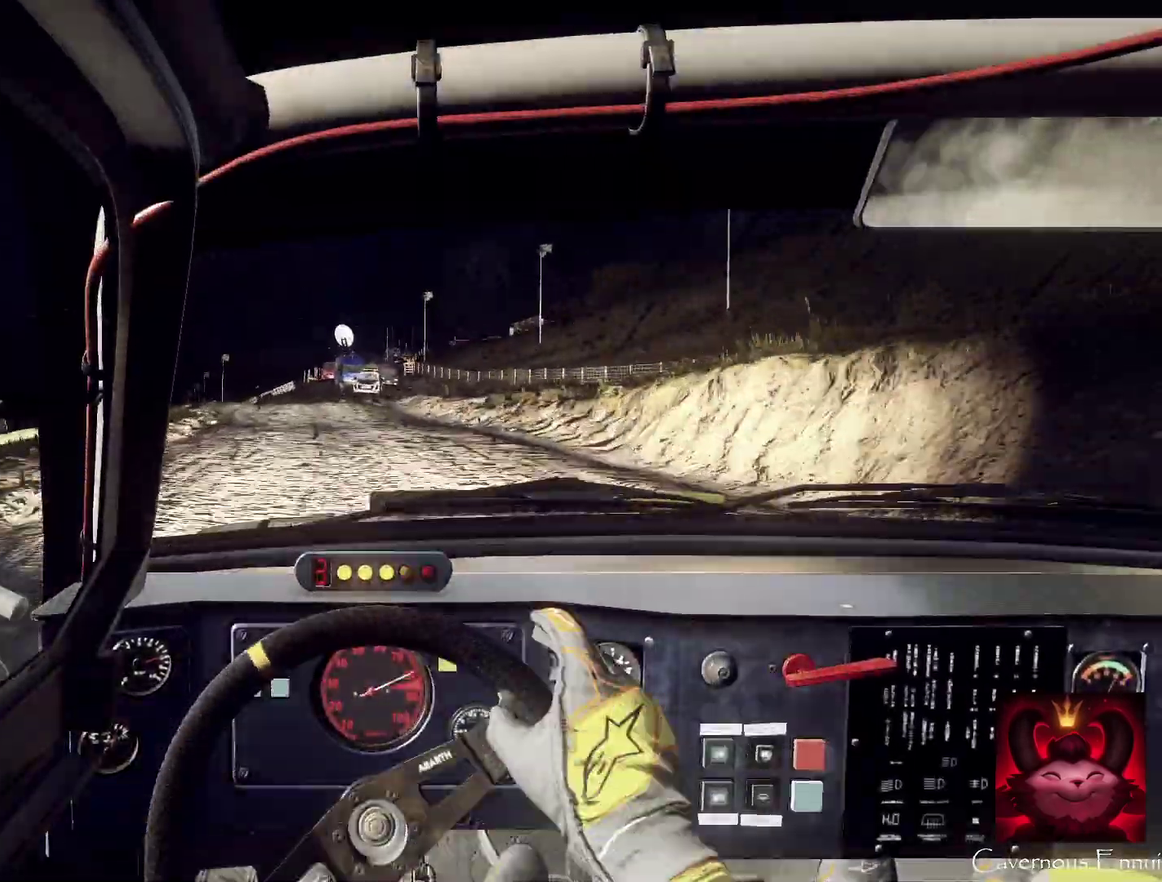
{"dt_ms": 600, "buttons": ["L2"], "left_stick": "down-left", "right_stick": "up", "events": [[133, "left_stick", "down-left"], [233, "left_stick", "center"], [500, "left_stick", "down-left"], [600, "L2", "down"]]}
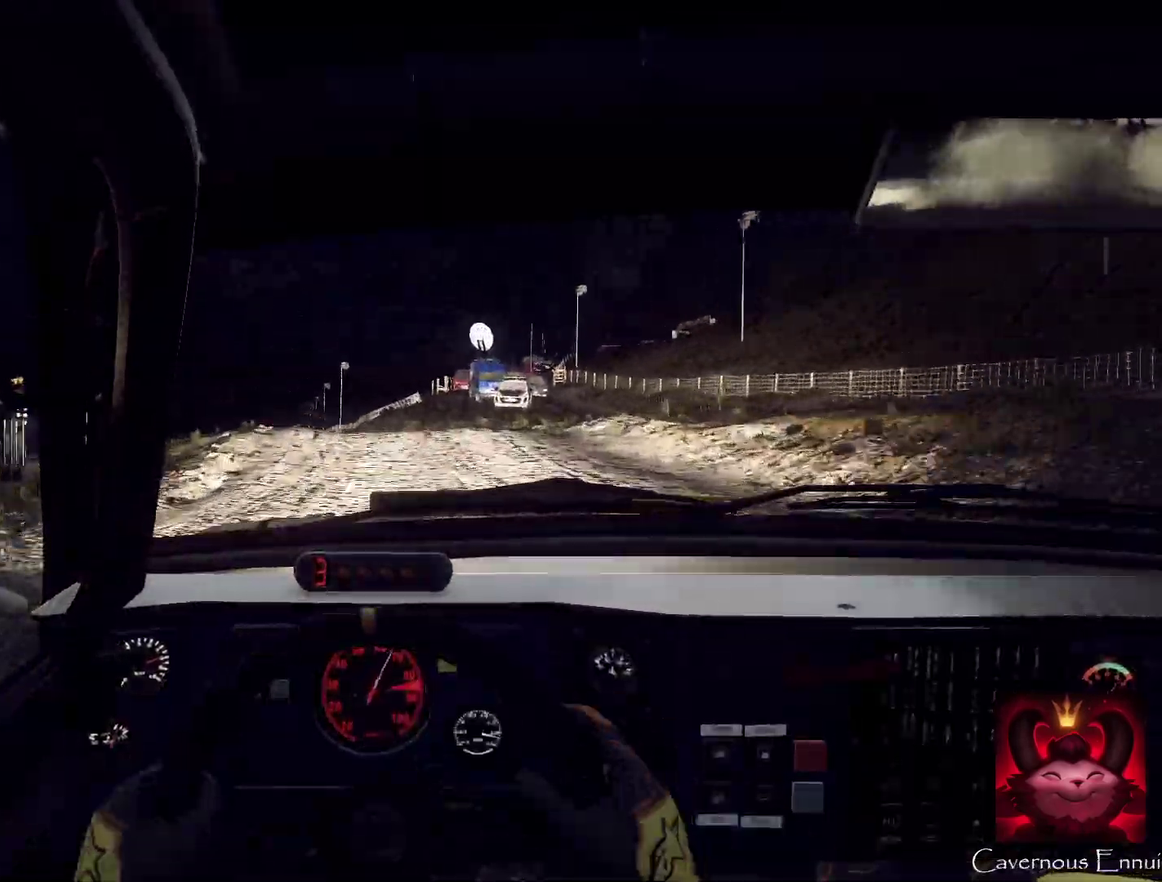
{"dt_ms": 600, "buttons": [], "left_stick": "center", "right_stick": "center", "events": [[233, "L2", "up"], [233, "left_stick", "center"], [433, "L2", "down"], [500, "L2", "up"], [533, "right_stick", "center"]]}
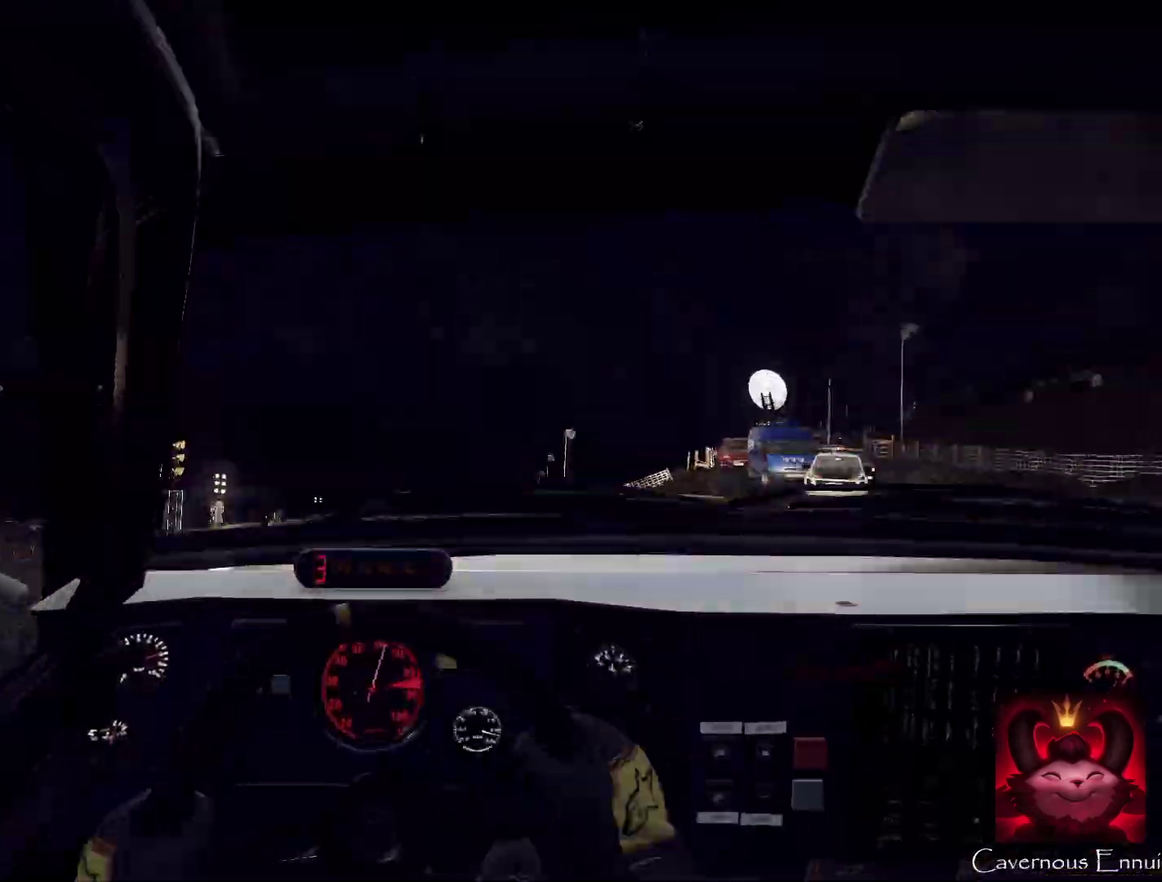
{"dt_ms": 400, "buttons": [], "left_stick": "center", "right_stick": "center", "events": [[33, "left_stick", "down-left"], [167, "left_stick", "center"]]}
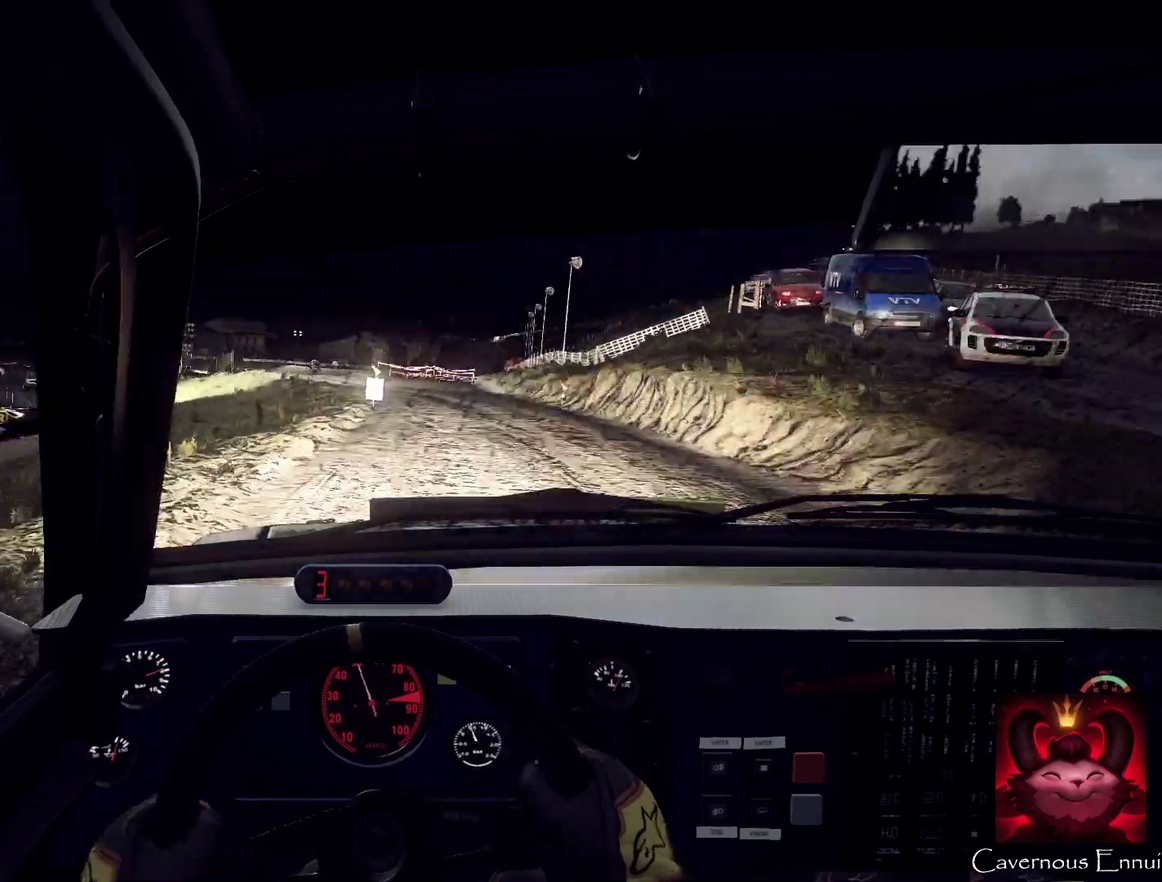
{"dt_ms": 300, "buttons": [], "left_stick": "center", "right_stick": "center", "events": [[167, "left_stick", "left"], [233, "left_stick", "down-left"], [300, "left_stick", "center"]]}
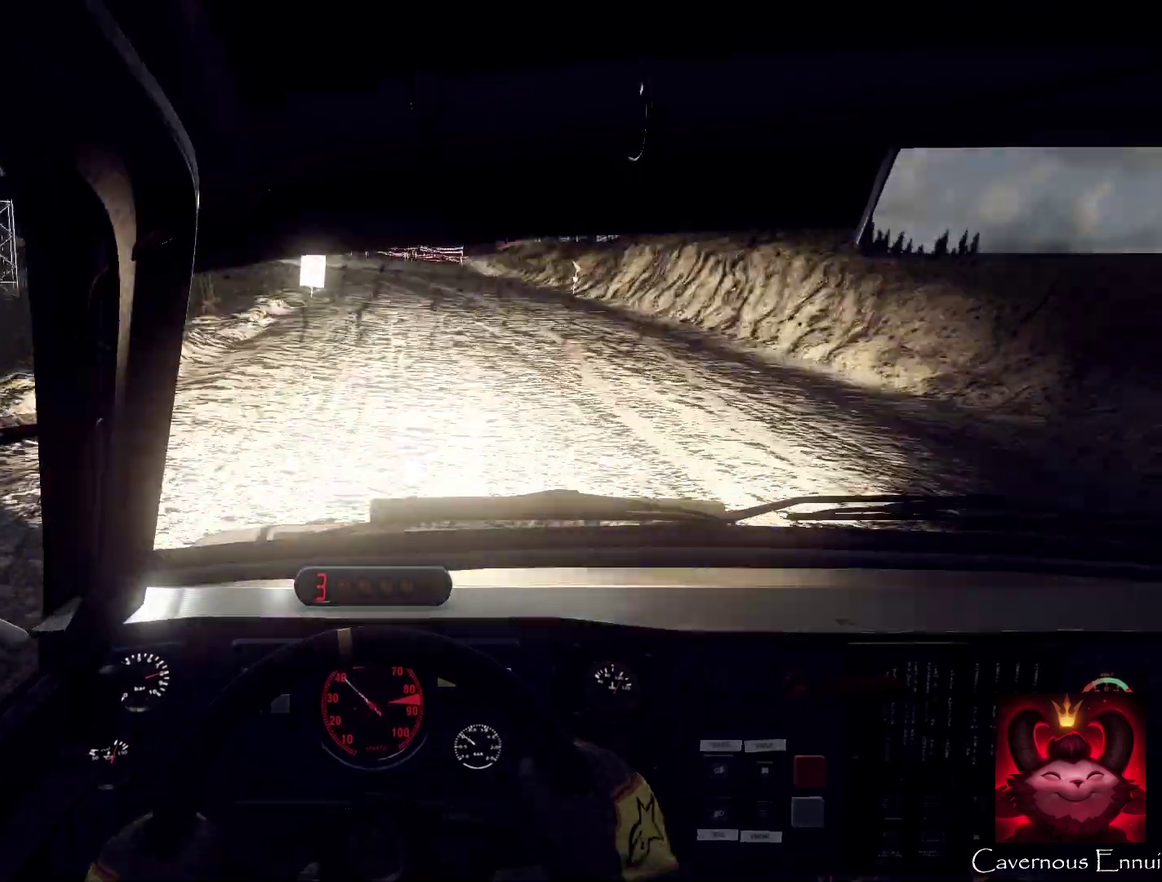
{"dt_ms": 700, "buttons": ["L2"], "left_stick": "down-left", "right_stick": "up", "events": [[67, "right_stick", "up"], [100, "L2", "down"], [100, "left_stick", "left"], [200, "L2", "up"], [200, "right_stick", "center"], [300, "left_stick", "center"], [400, "right_stick", "up"], [600, "L2", "down"], [633, "left_stick", "left"], [700, "left_stick", "down-left"]]}
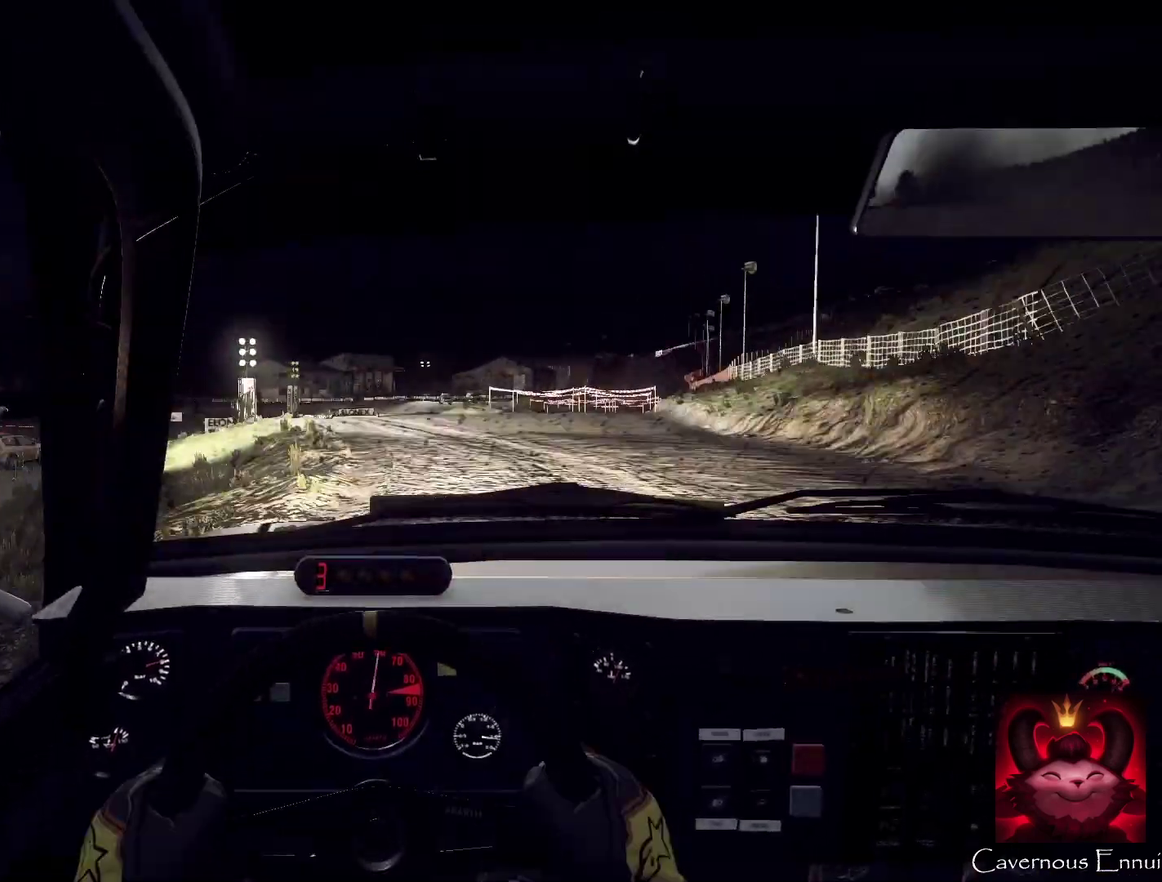
{"dt_ms": 300, "buttons": ["L2"], "left_stick": "left", "right_stick": "up", "events": [[133, "L2", "up"], [233, "left_stick", "center"], [300, "L2", "down"], [300, "left_stick", "left"]]}
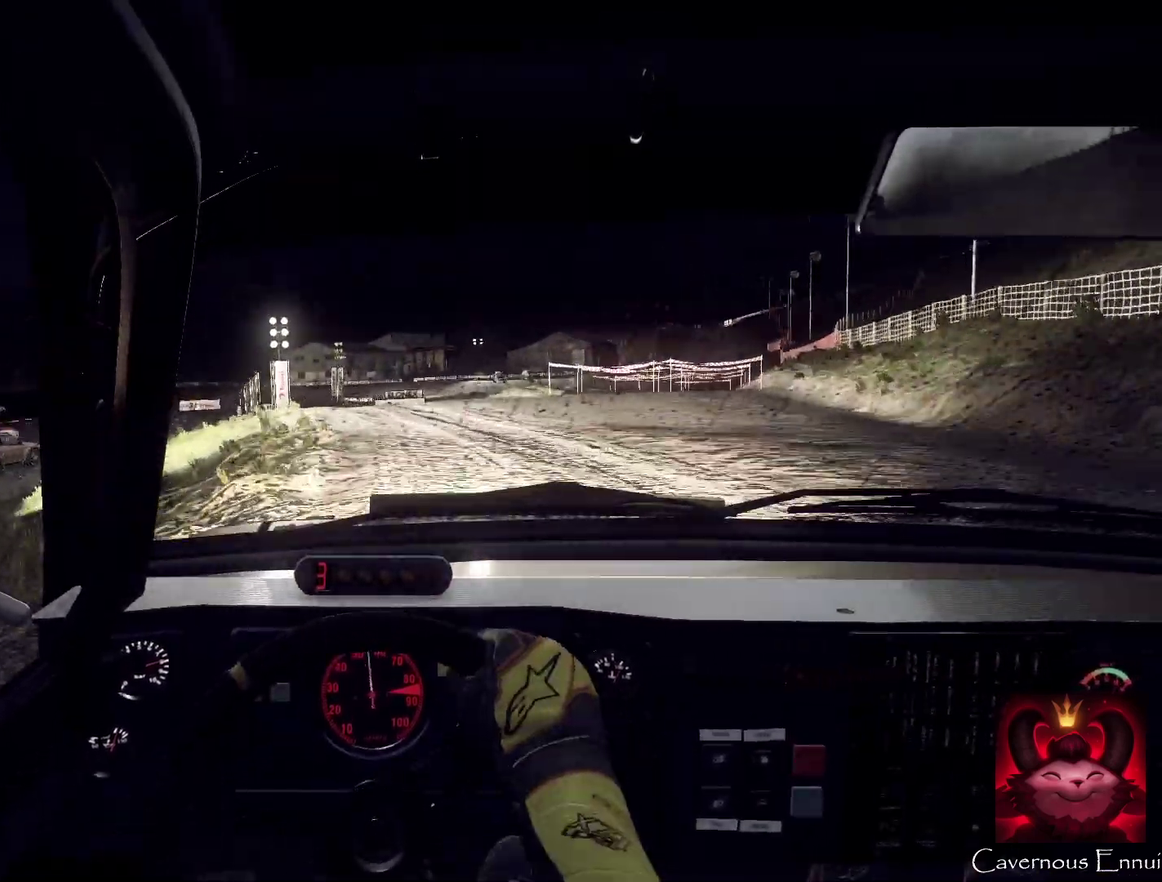
{"dt_ms": 700, "buttons": [], "left_stick": "center", "right_stick": "up", "events": [[67, "right_stick", "center"], [100, "left_stick", "down-left"], [167, "L2", "up"], [167, "left_stick", "center"], [267, "right_stick", "up"], [300, "left_stick", "left"], [467, "L2", "down"], [500, "left_stick", "center"], [567, "L2", "up"]]}
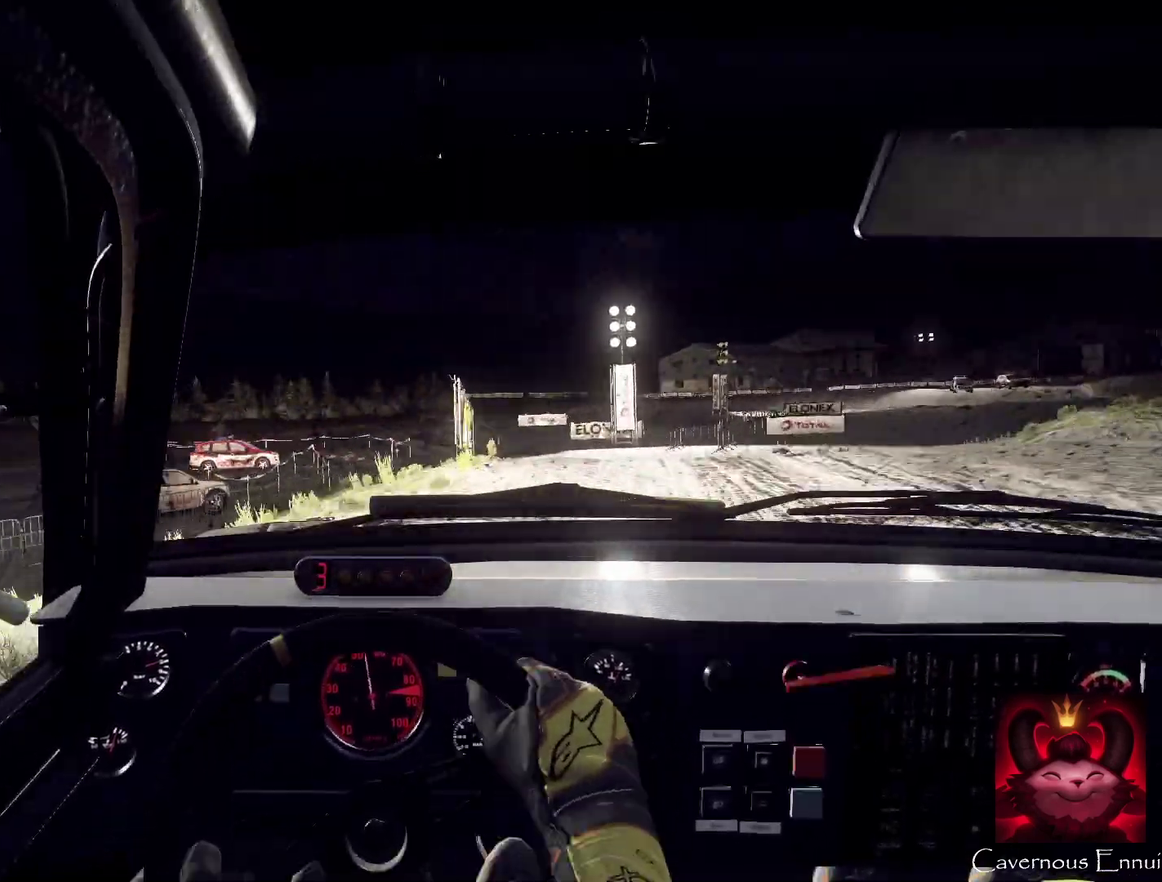
{"dt_ms": 700, "buttons": [], "left_stick": "left", "right_stick": "center", "events": [[33, "left_stick", "right"], [67, "right_stick", "center"], [333, "left_stick", "center"], [433, "right_stick", "up"], [533, "right_stick", "center"], [600, "left_stick", "right"], [667, "left_stick", "left"]]}
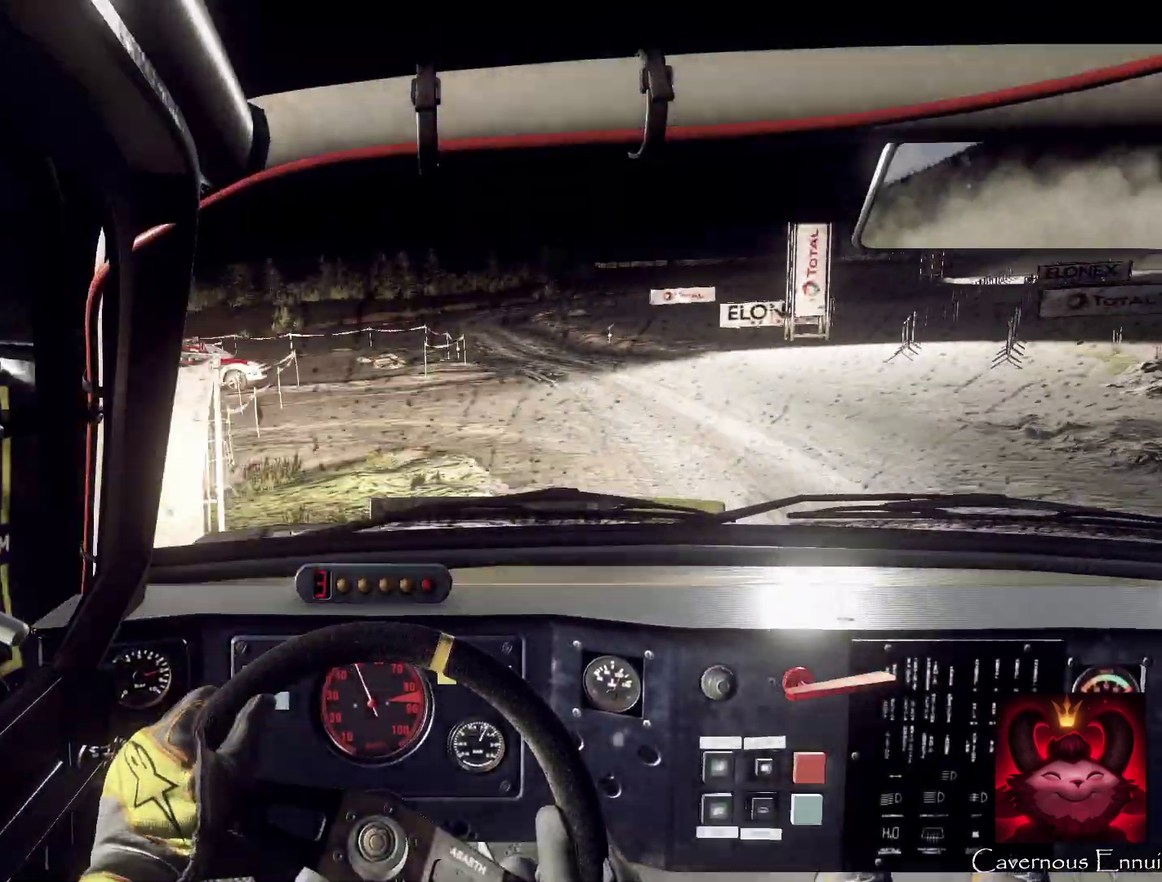
{"dt_ms": 300, "buttons": [], "left_stick": "center", "right_stick": "up", "events": [[33, "left_stick", "center"], [167, "left_stick", "right"], [200, "right_stick", "up"], [300, "left_stick", "center"]]}
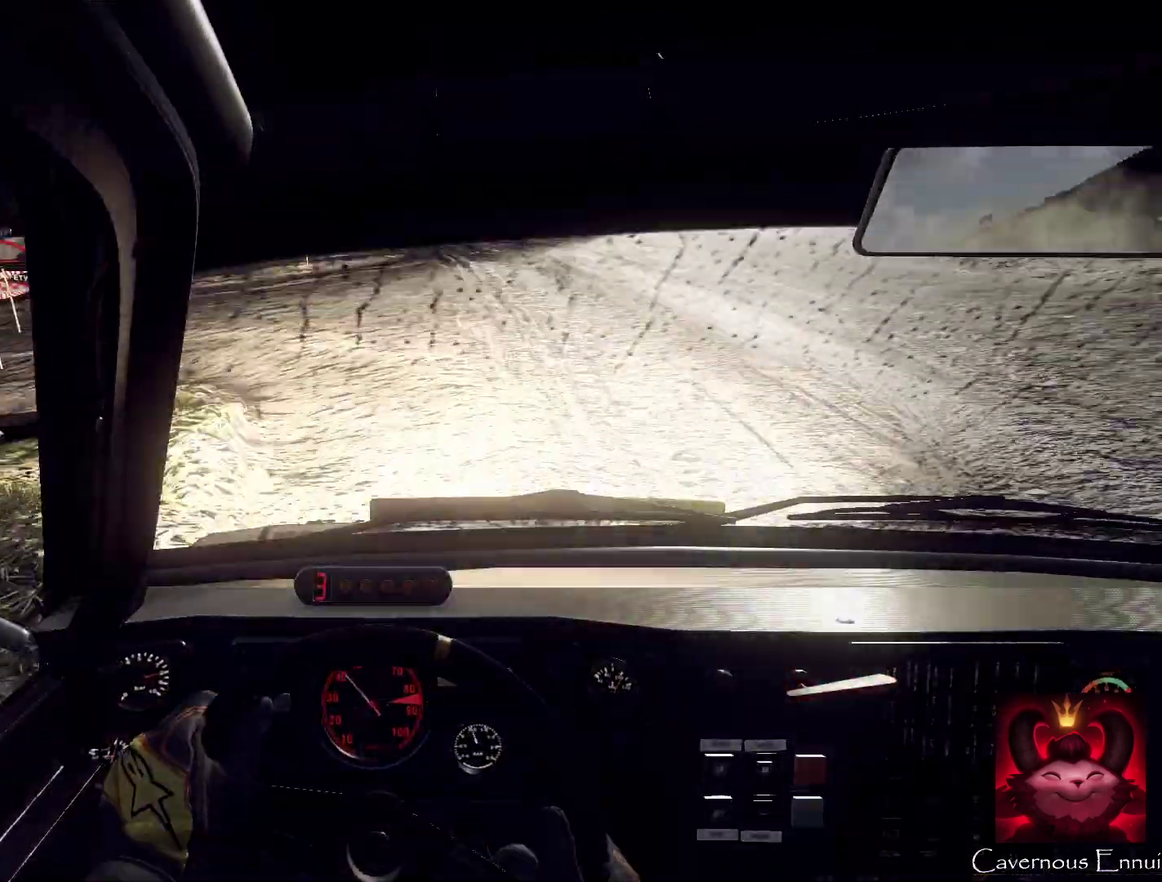
{"dt_ms": 500, "buttons": [], "left_stick": "center", "right_stick": "up", "events": []}
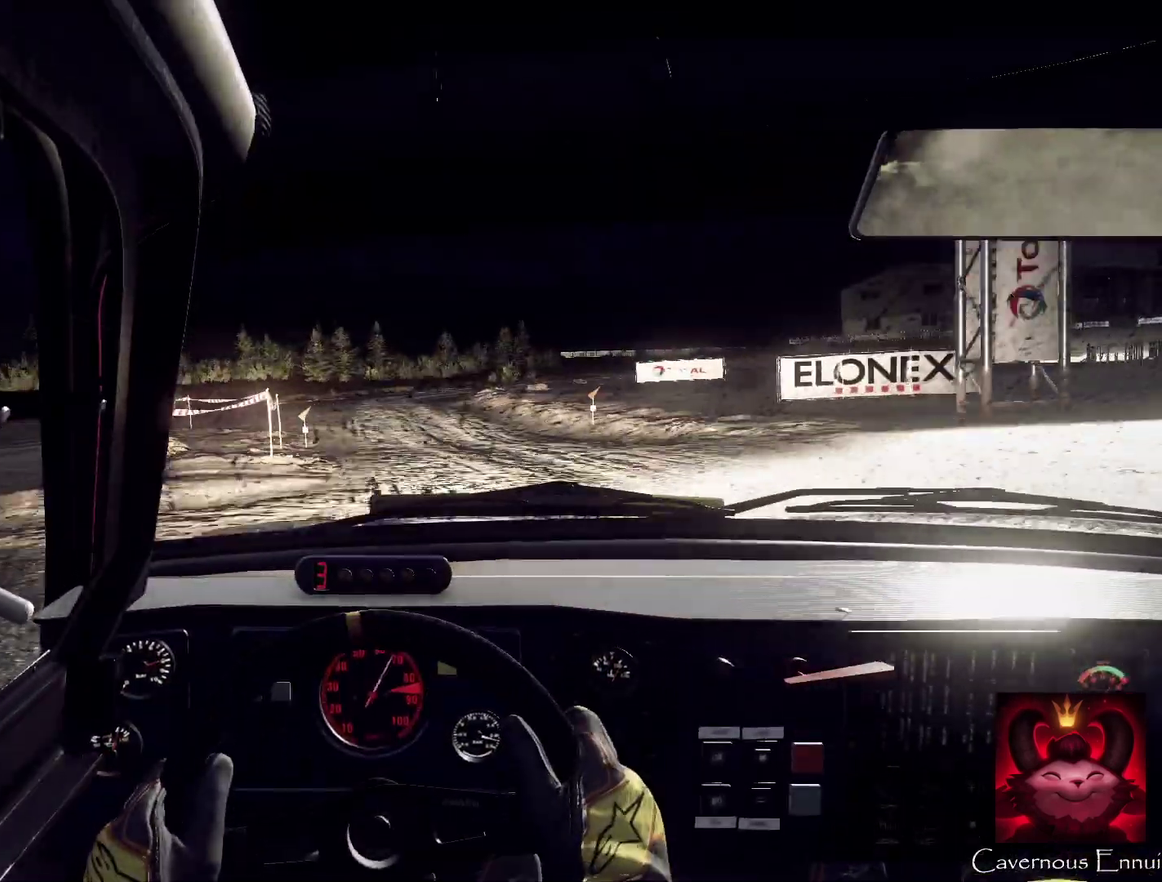
{"dt_ms": 700, "buttons": ["L2"], "left_stick": "right", "right_stick": "up", "events": [[167, "left_stick", "down-left"], [200, "L2", "down"], [333, "left_stick", "center"], [600, "left_stick", "right"]]}
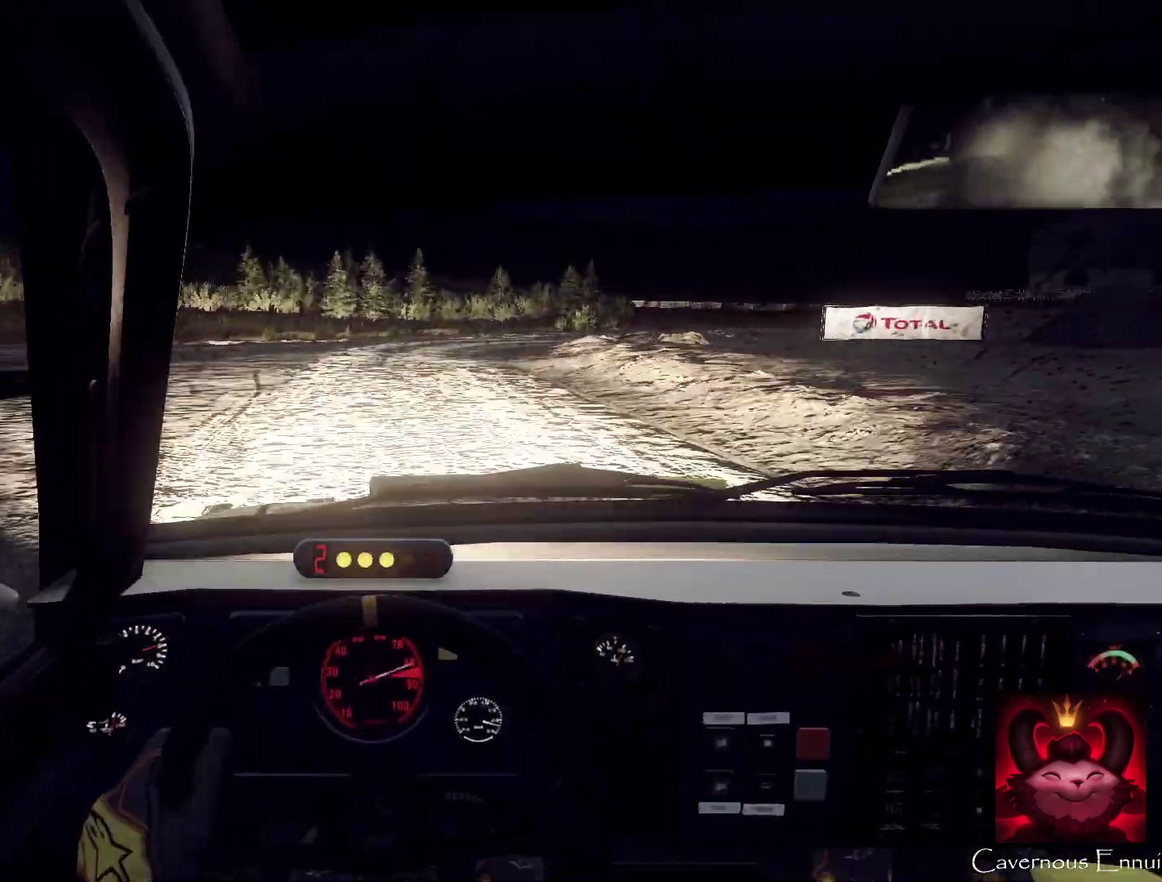
{"dt_ms": 300, "buttons": ["L2"], "left_stick": "right", "right_stick": "center", "events": [[200, "right_stick", "center"]]}
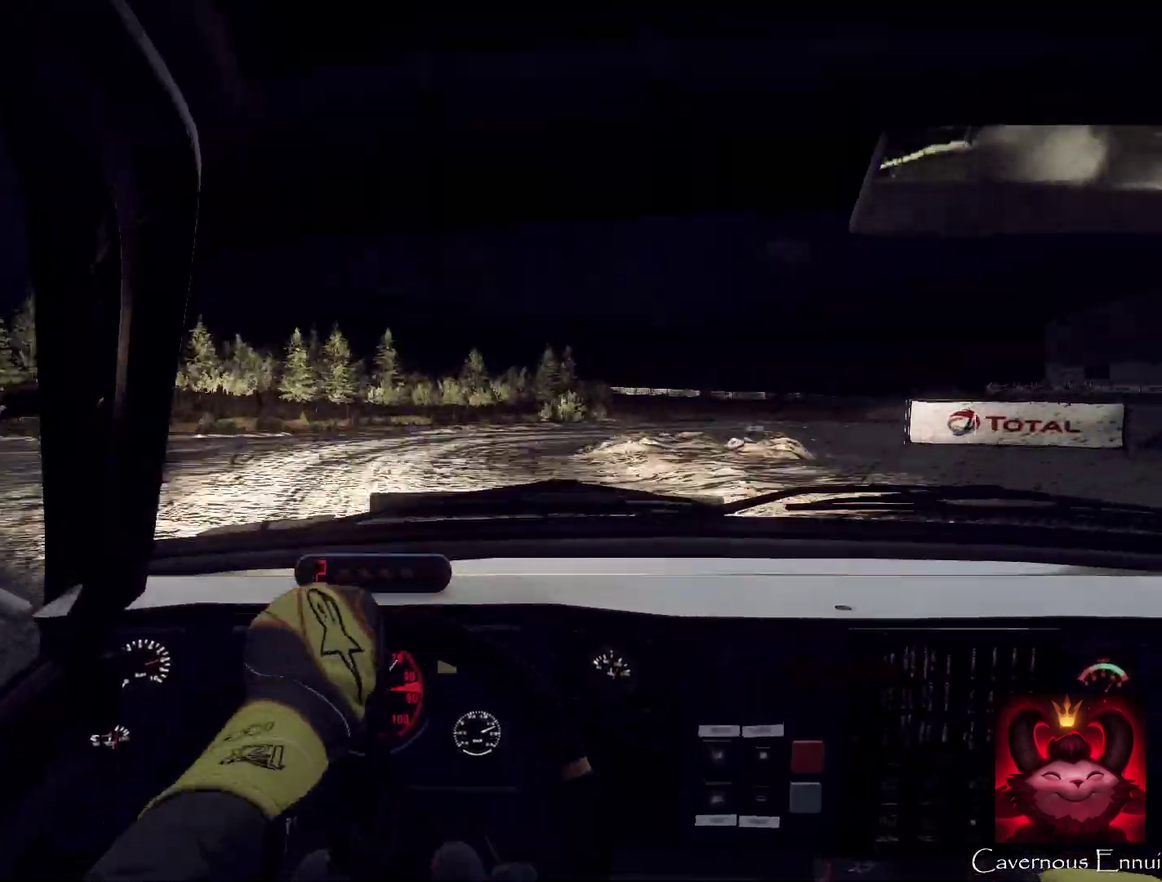
{"dt_ms": 500, "buttons": [], "left_stick": "right", "right_stick": "up", "events": [[67, "right_stick", "up"], [100, "L2", "up"], [200, "left_stick", "center"], [200, "right_stick", "center"], [233, "L2", "down"], [267, "left_stick", "right"], [367, "right_stick", "up"], [500, "L2", "up"]]}